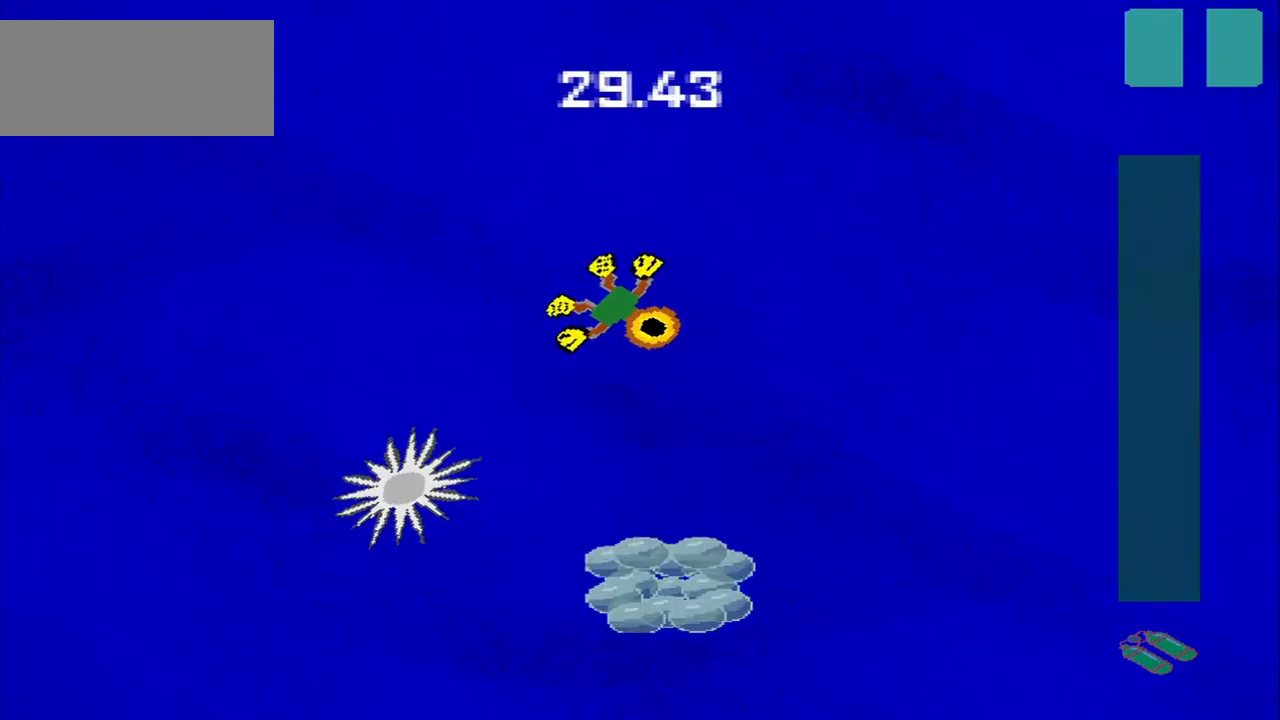
Gameplay with a controller (PlayStation layout); each line is a JSON object with the inputs held at the frame after it (dt_ms = milliseconds from this image to that frame). "events" lists button and stick changes between this image and that frame as [ms after this image, input, new state], when the widget could be followed in between. Not read: L2 L3 R2 R3 right_stick.
{"dt_ms": 500, "buttons": [], "left_stick": "down", "events": [[84, "left_stick", "up-right"], [209, "left_stick", "down-left"], [459, "left_stick", "down"]]}
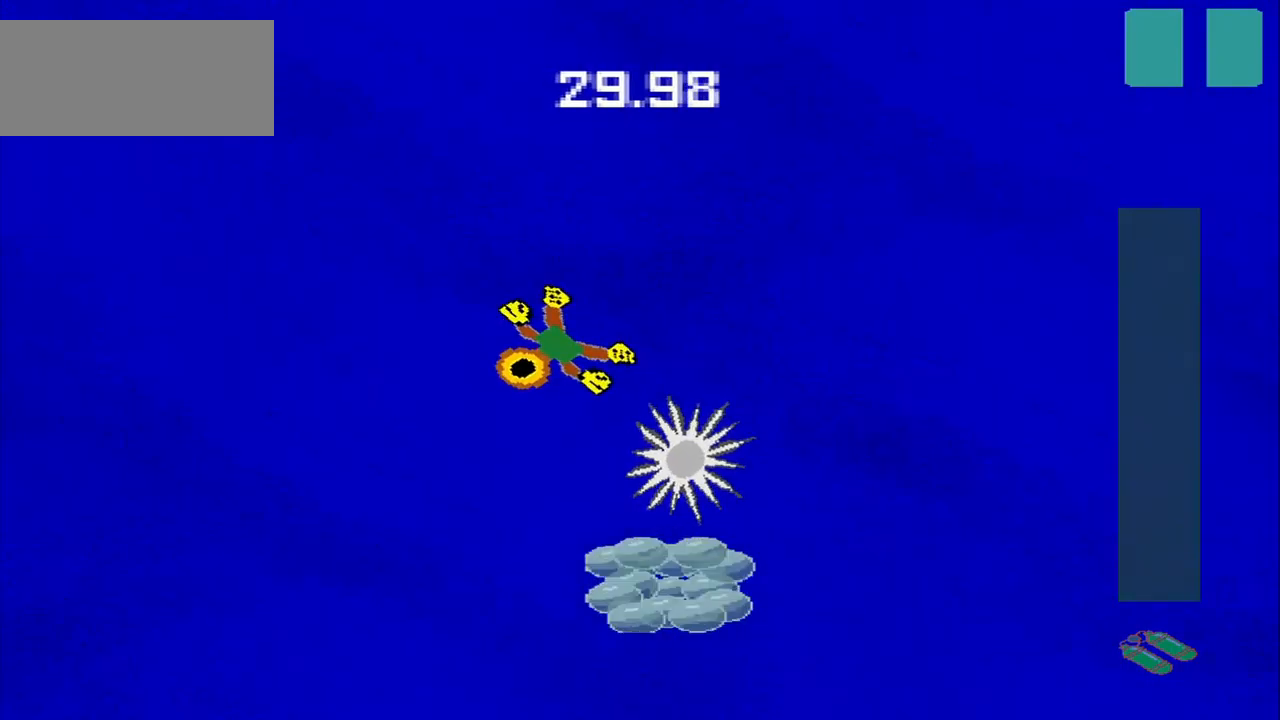
{"dt_ms": 500, "buttons": [], "left_stick": "down-right", "events": [[500, "left_stick", "down-right"]]}
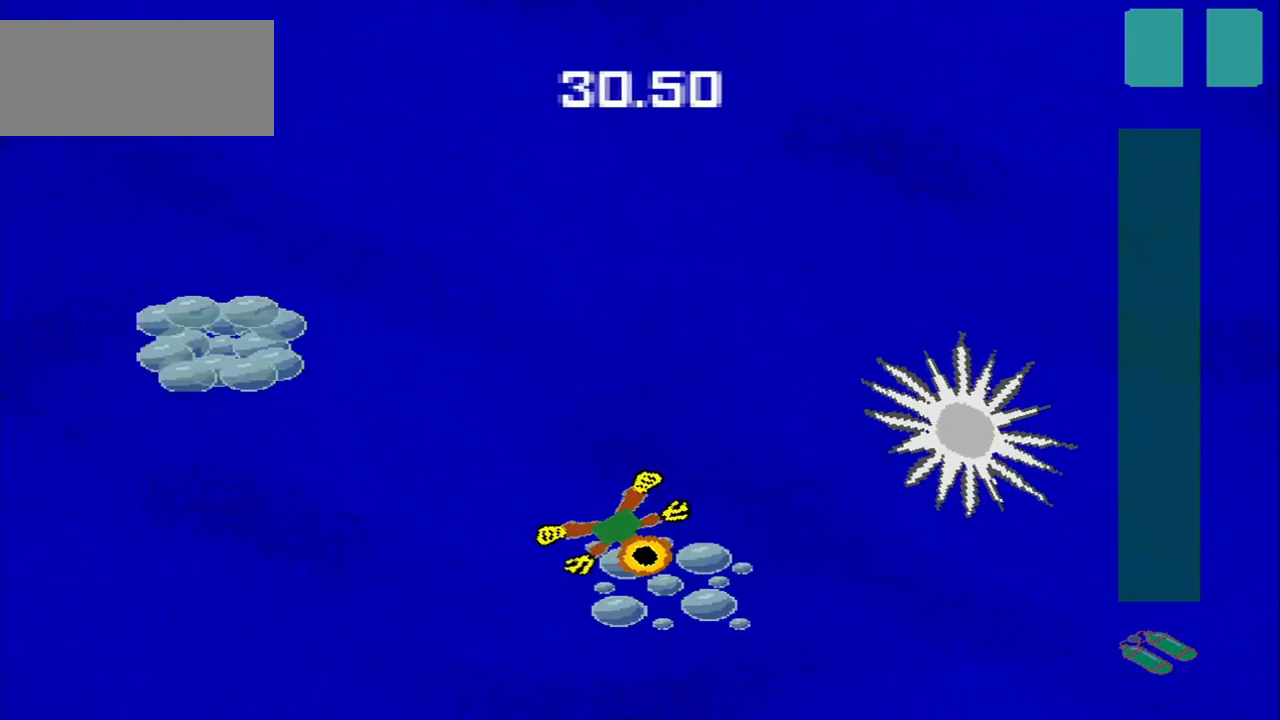
{"dt_ms": 500, "buttons": [], "left_stick": "up-left", "events": [[125, "left_stick", "up-right"], [250, "left_stick", "up-left"]]}
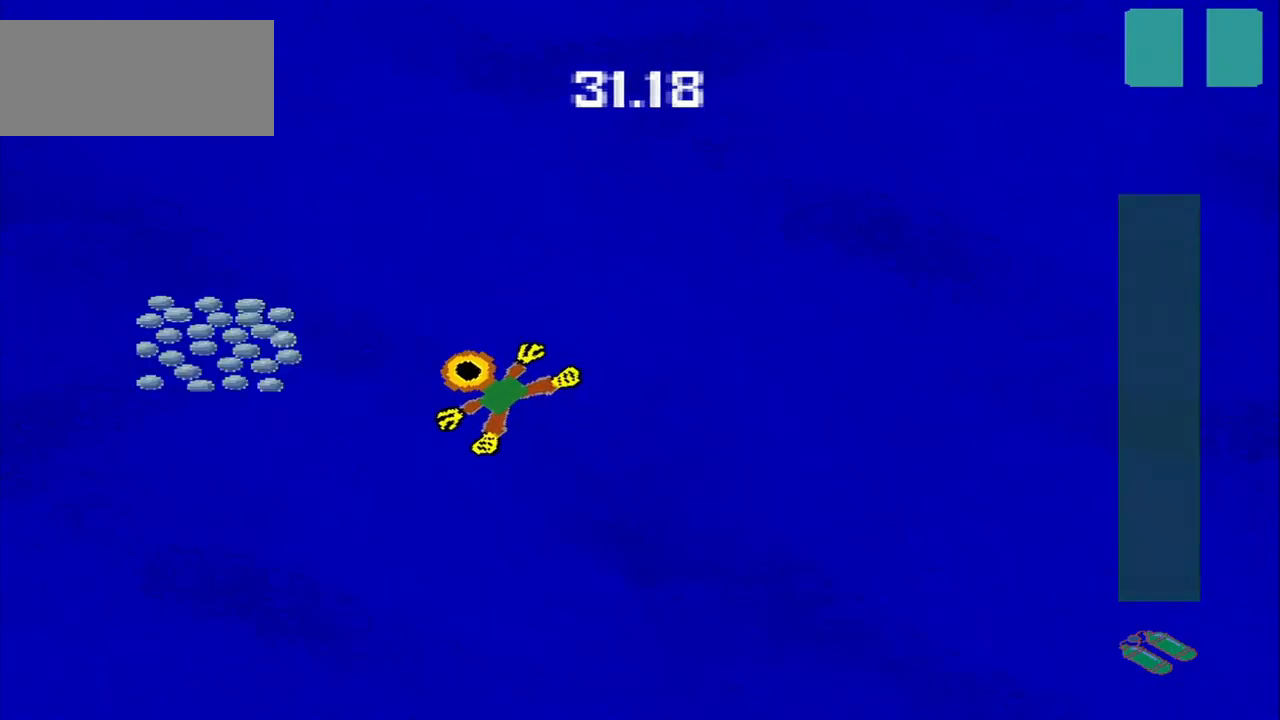
{"dt_ms": 500, "buttons": [], "left_stick": "down-right", "events": [[167, "left_stick", "down-left"], [334, "left_stick", "down"], [459, "left_stick", "down-right"]]}
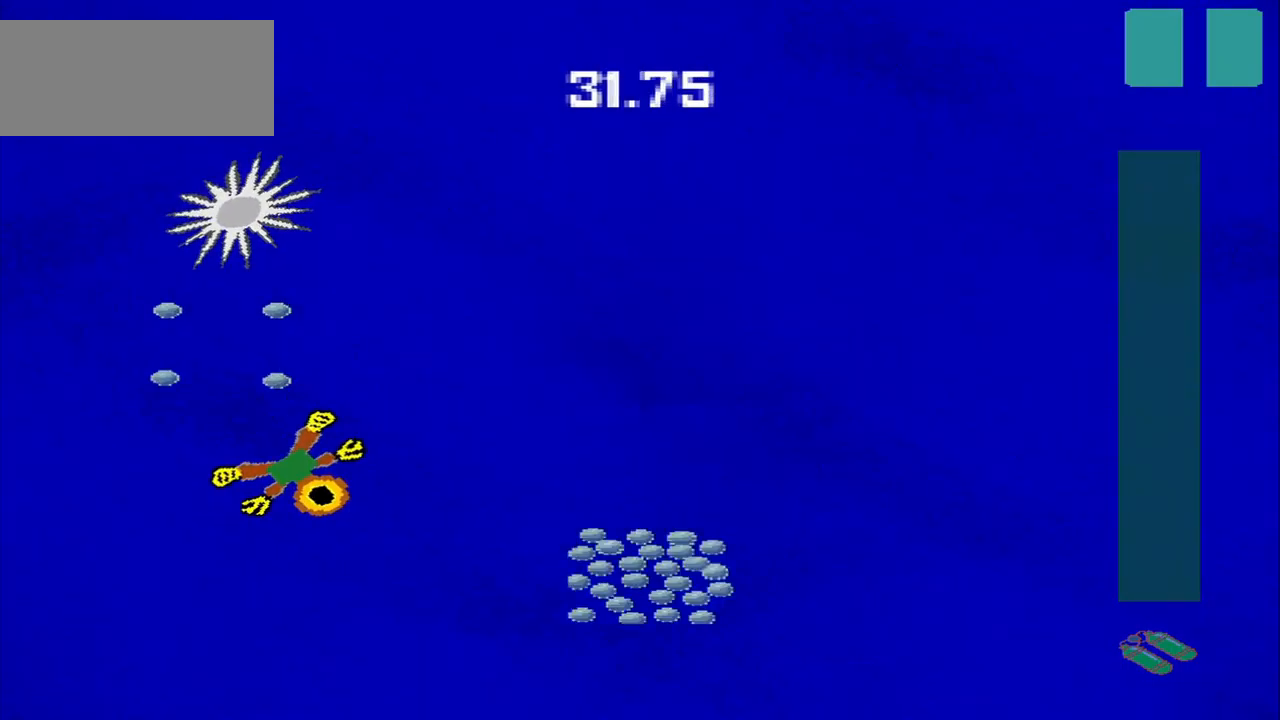
{"dt_ms": 500, "buttons": [], "left_stick": "down-left", "events": [[500, "left_stick", "down-left"]]}
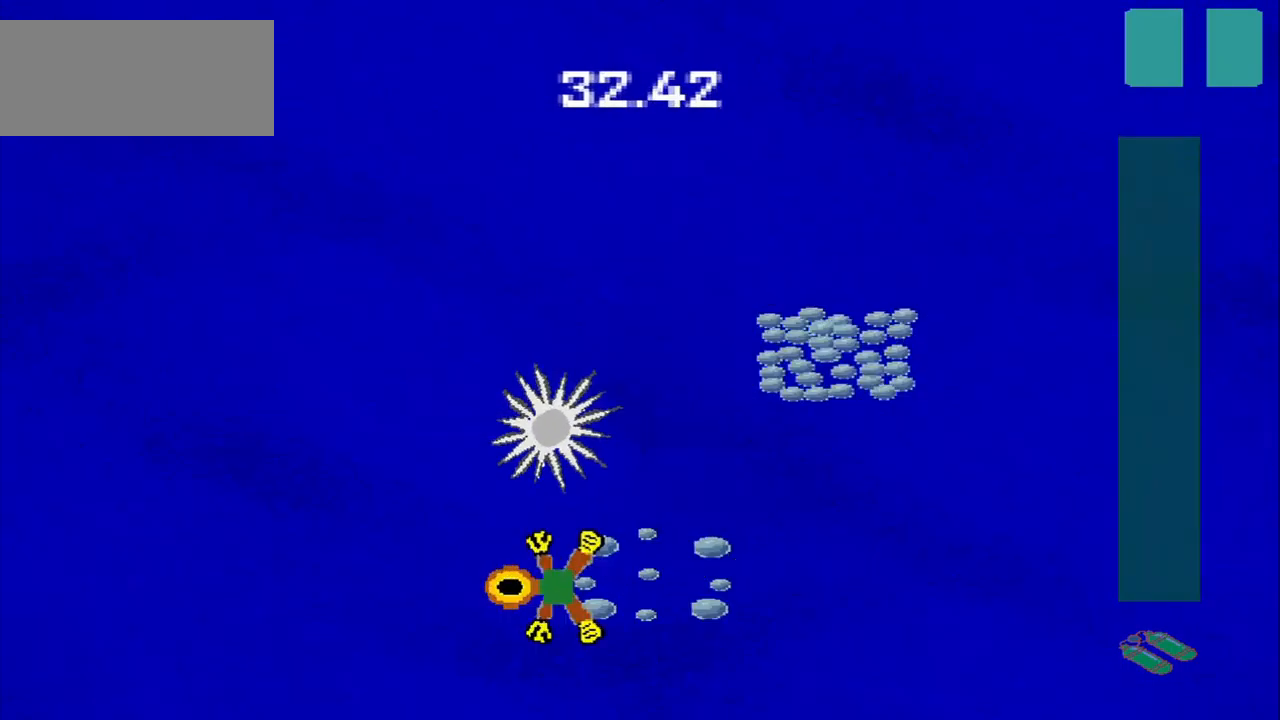
{"dt_ms": 500, "buttons": [], "left_stick": "up-right", "events": [[292, "left_stick", "up-right"]]}
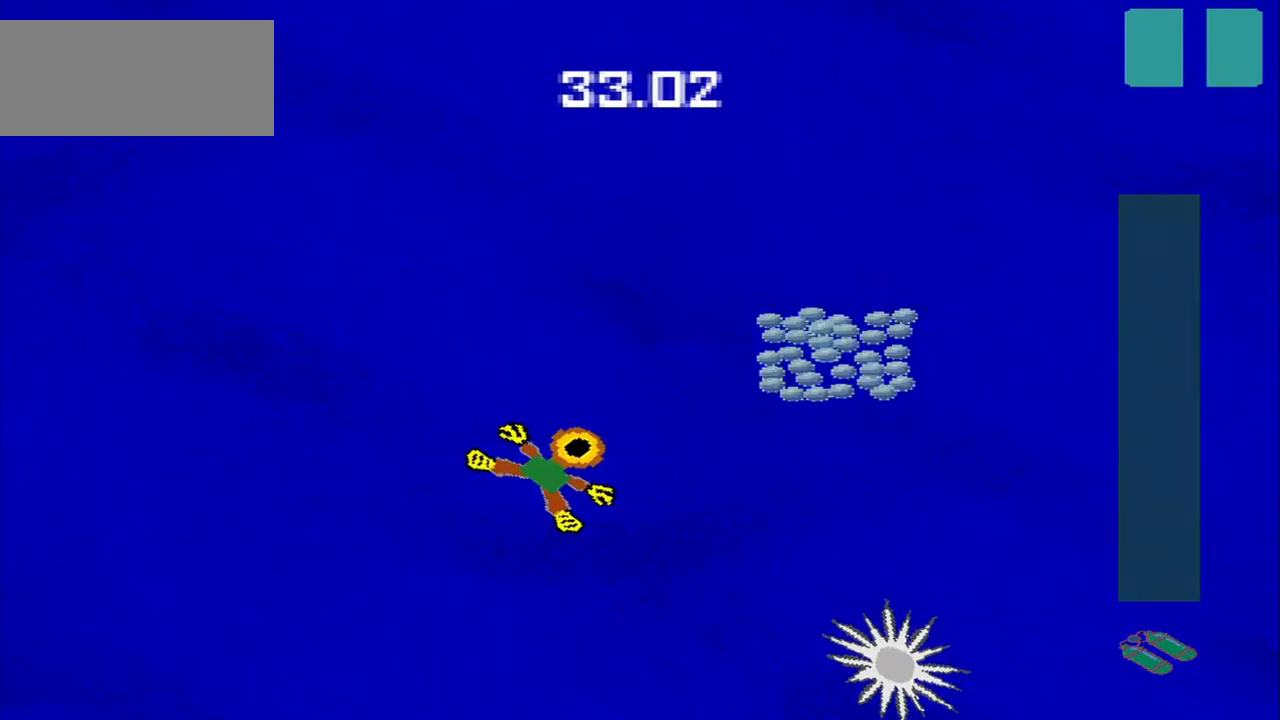
{"dt_ms": 500, "buttons": [], "left_stick": "down-left", "events": [[334, "left_stick", "down-right"], [459, "left_stick", "down-left"]]}
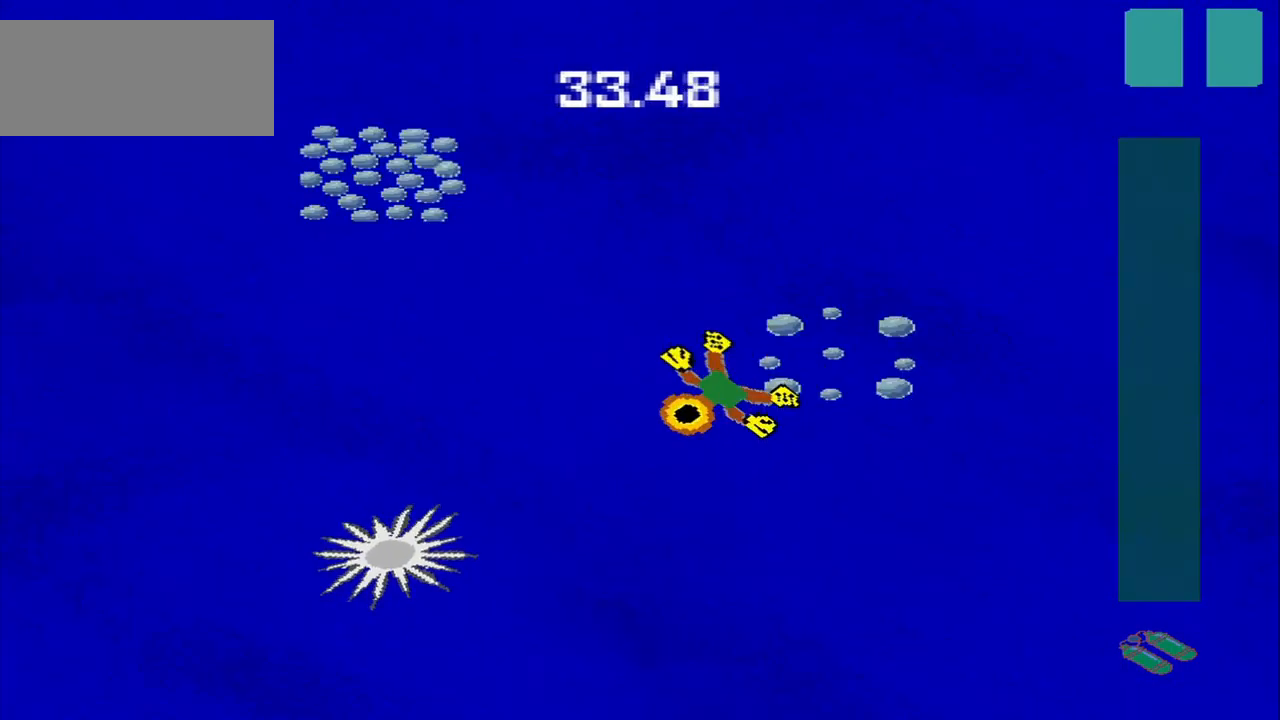
{"dt_ms": 1000, "buttons": [], "left_stick": "down"}
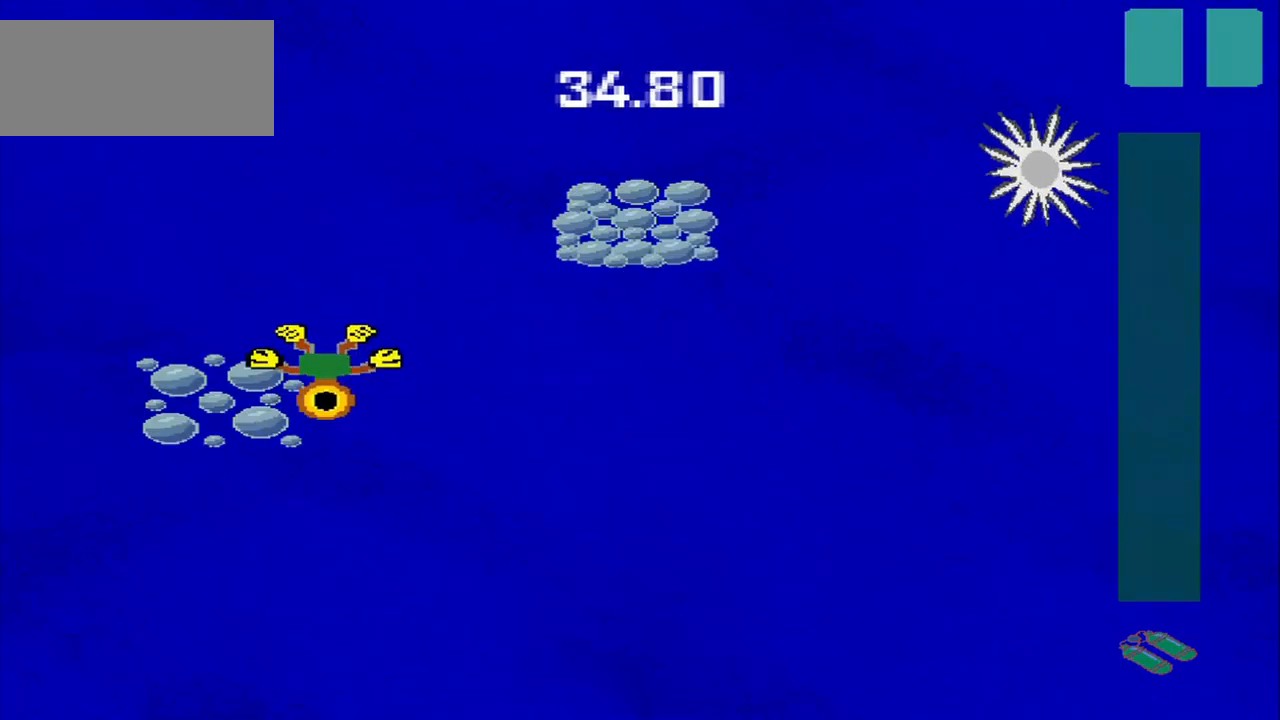
{"dt_ms": 459, "buttons": [], "left_stick": "up-right", "events": [[209, "left_stick", "up-right"]]}
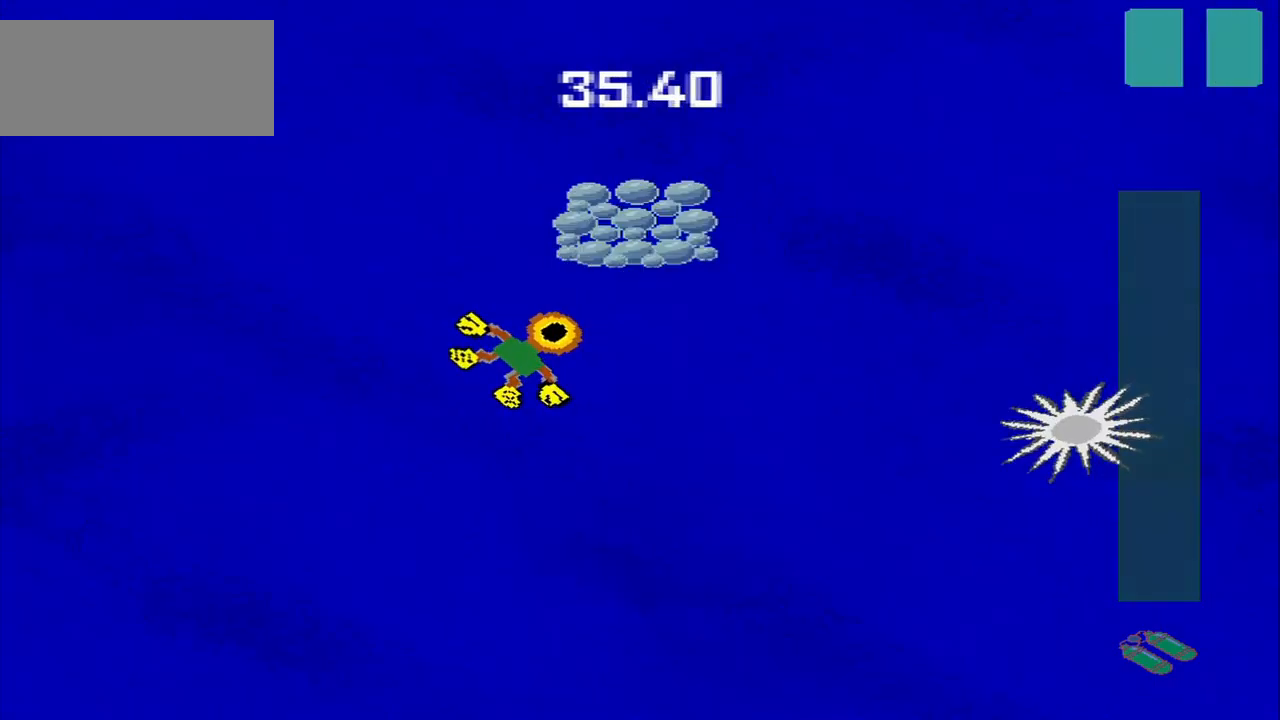
{"dt_ms": 500, "buttons": [], "left_stick": "down-left", "events": [[84, "left_stick", "up"], [375, "left_stick", "down-left"]]}
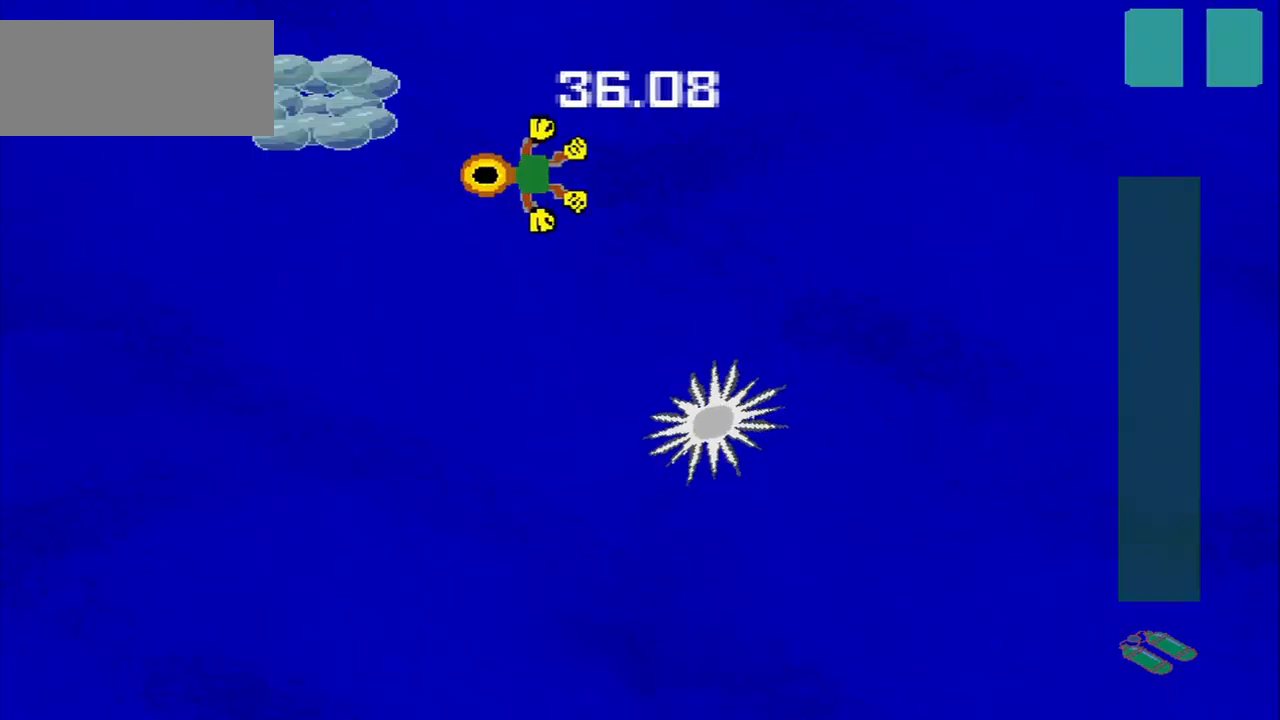
{"dt_ms": 500, "buttons": [], "left_stick": "down-right", "events": [[375, "left_stick", "down-right"]]}
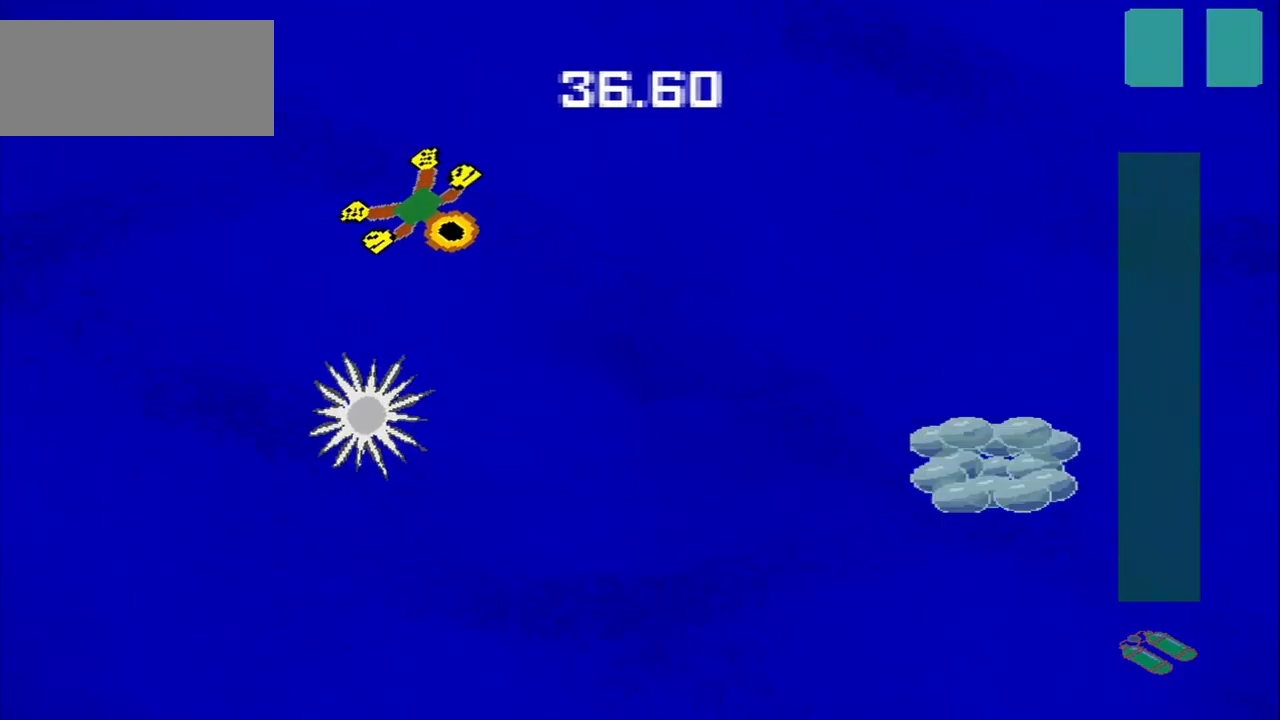
{"dt_ms": 500, "buttons": [], "left_stick": "down-right", "events": []}
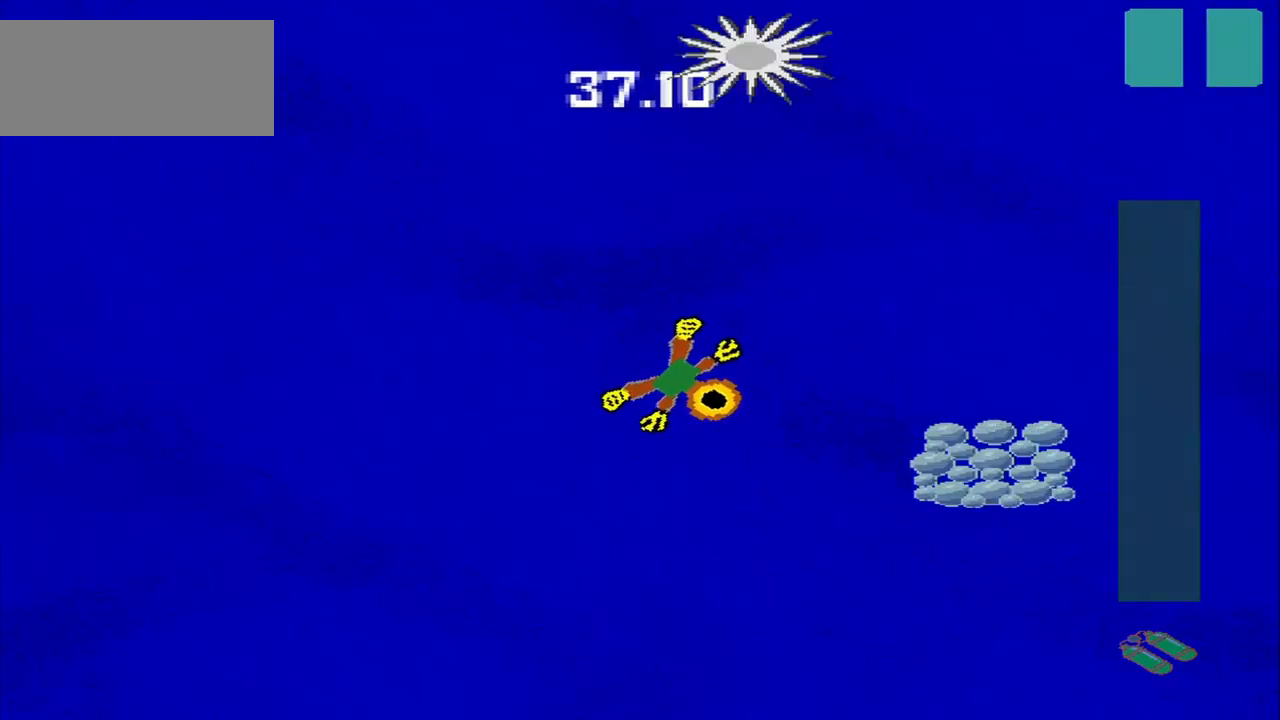
{"dt_ms": 500, "buttons": [], "left_stick": "down-left", "events": [[334, "left_stick", "up-right"], [500, "left_stick", "down-left"]]}
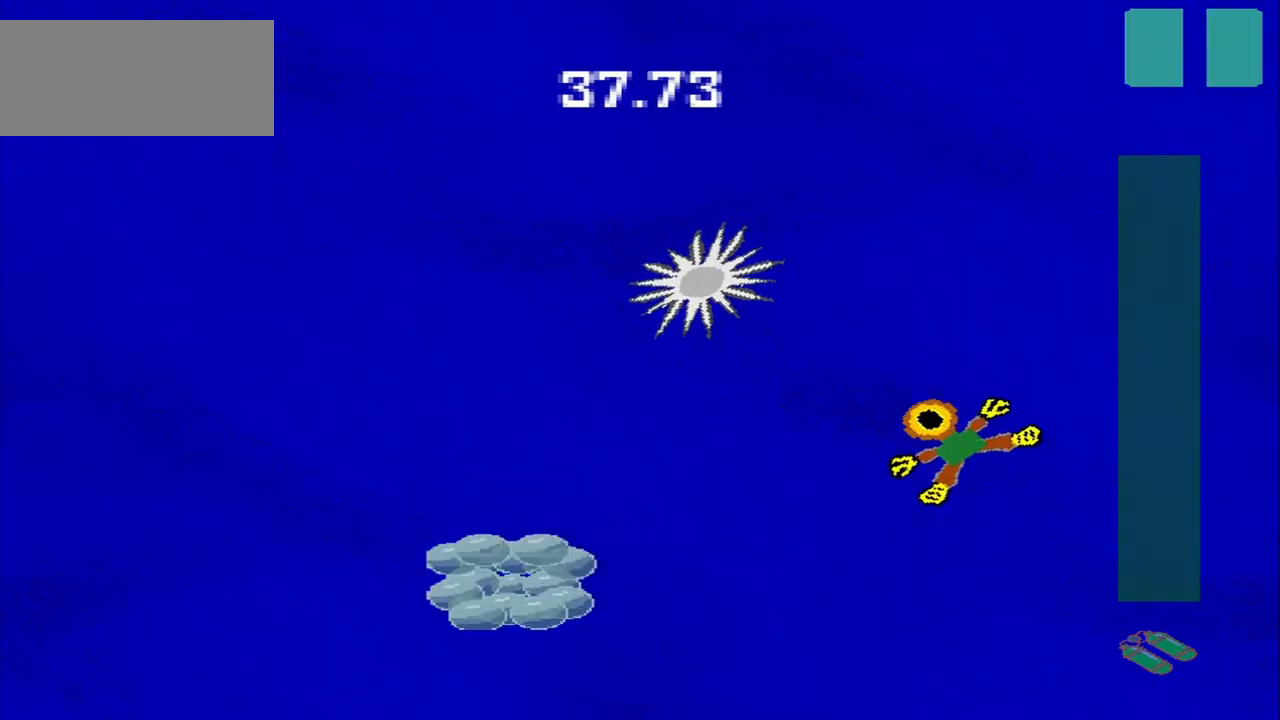
{"dt_ms": 500, "buttons": [], "left_stick": "down-left", "events": [[292, "left_stick", "up-right"], [417, "left_stick", "down-left"]]}
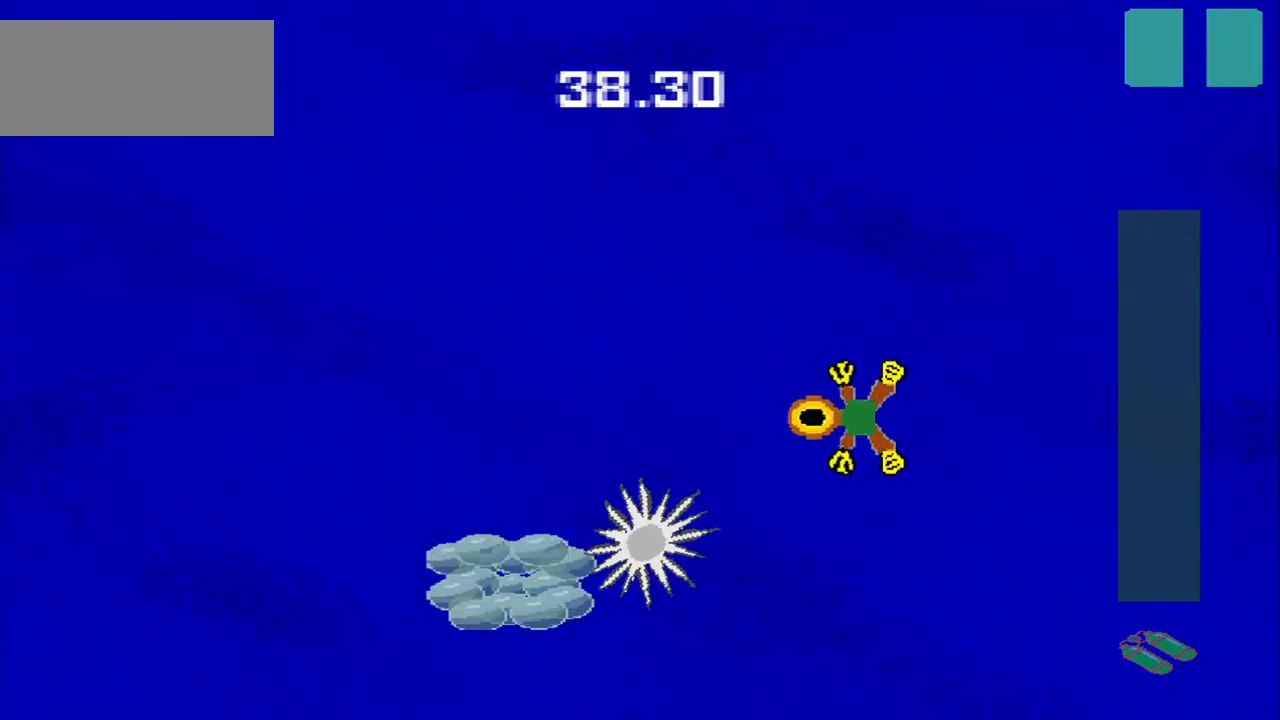
{"dt_ms": 500, "buttons": [], "left_stick": "down-left", "events": []}
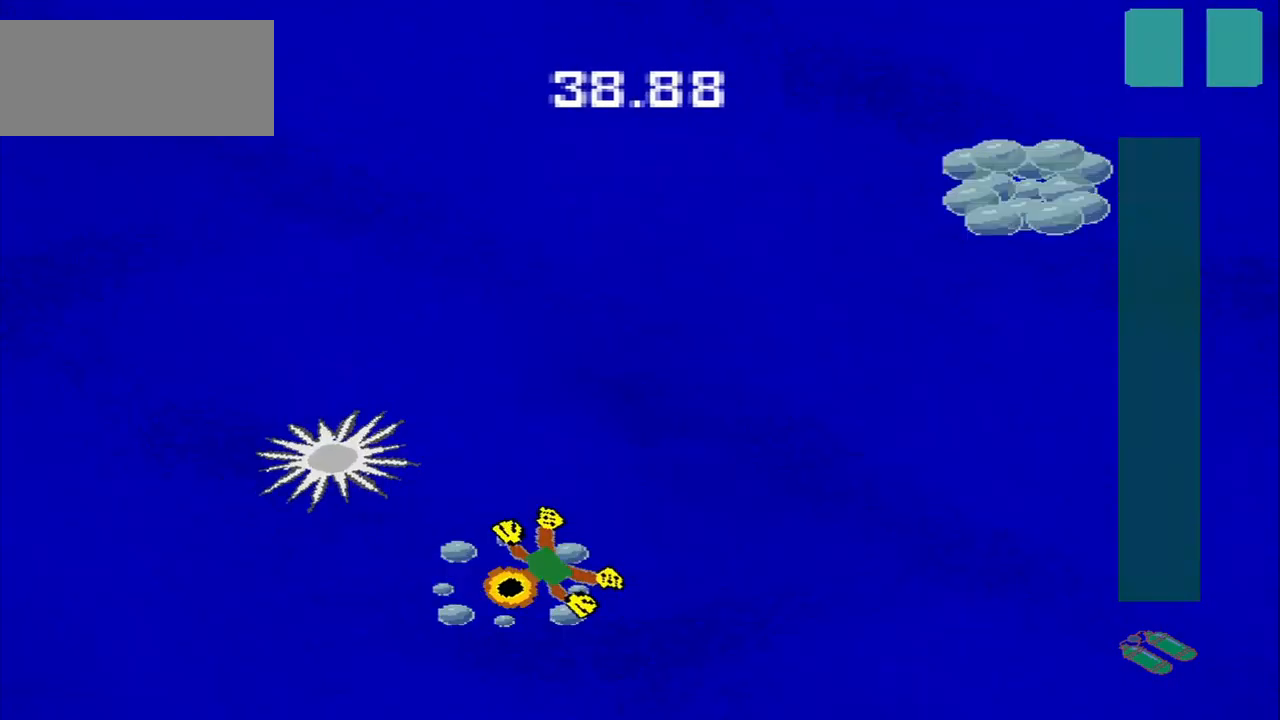
{"dt_ms": 500, "buttons": [], "left_stick": "up-right", "events": [[292, "left_stick", "up"], [375, "left_stick", "up-right"]]}
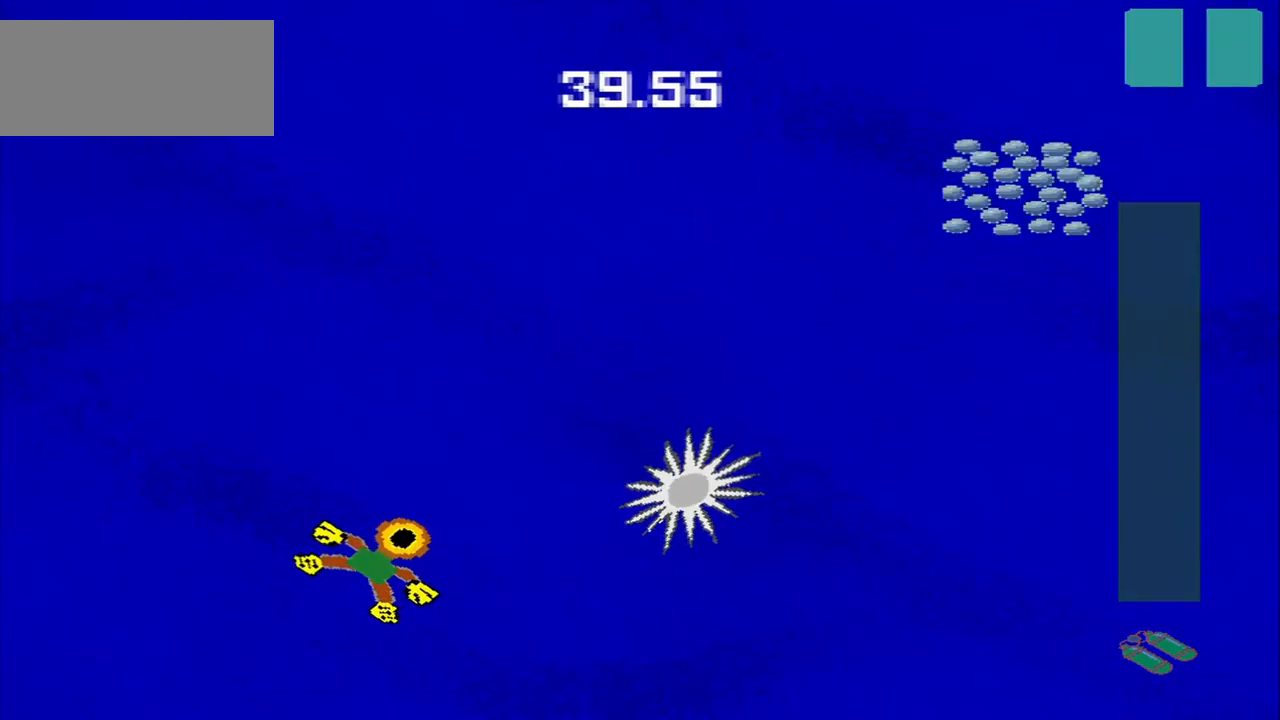
{"dt_ms": 500, "buttons": [], "left_stick": "up-right", "events": []}
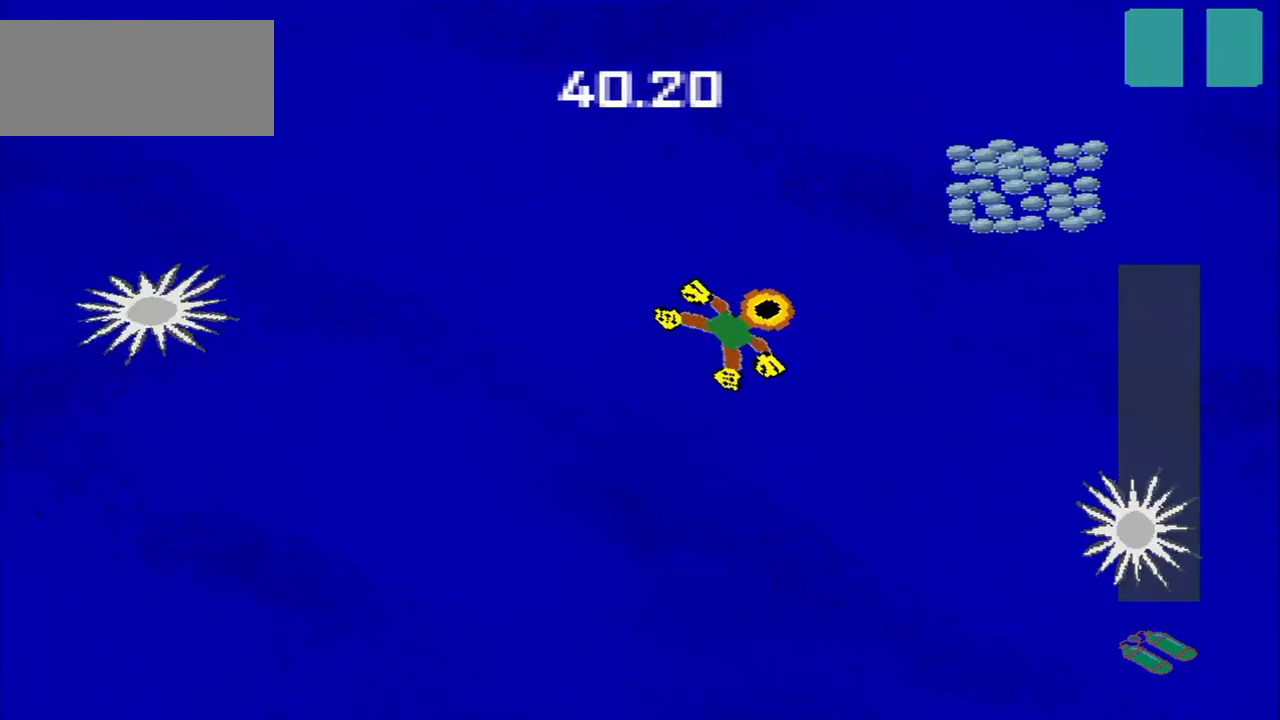
{"dt_ms": 500, "buttons": [], "left_stick": "down", "events": [[292, "left_stick", "down-right"], [375, "left_stick", "down-left"], [500, "left_stick", "down"]]}
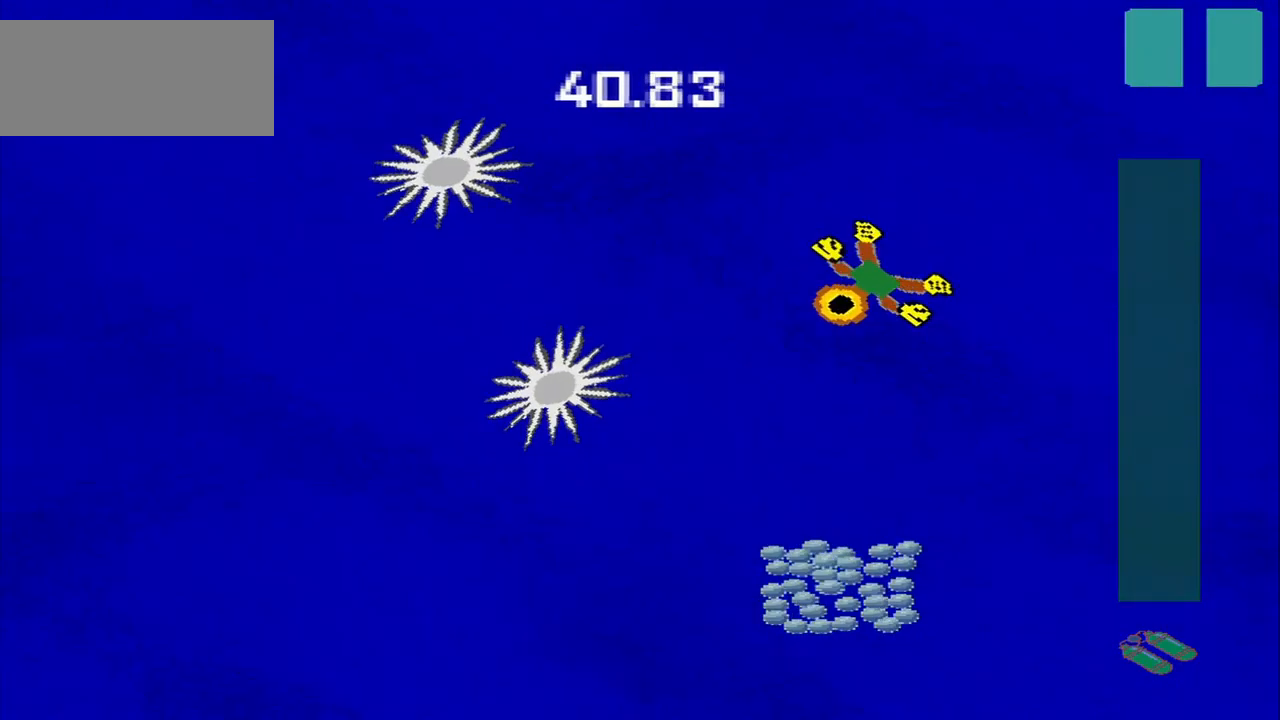
{"dt_ms": 500, "buttons": [], "left_stick": "down", "events": [[125, "left_stick", "down-left"], [417, "left_stick", "down"]]}
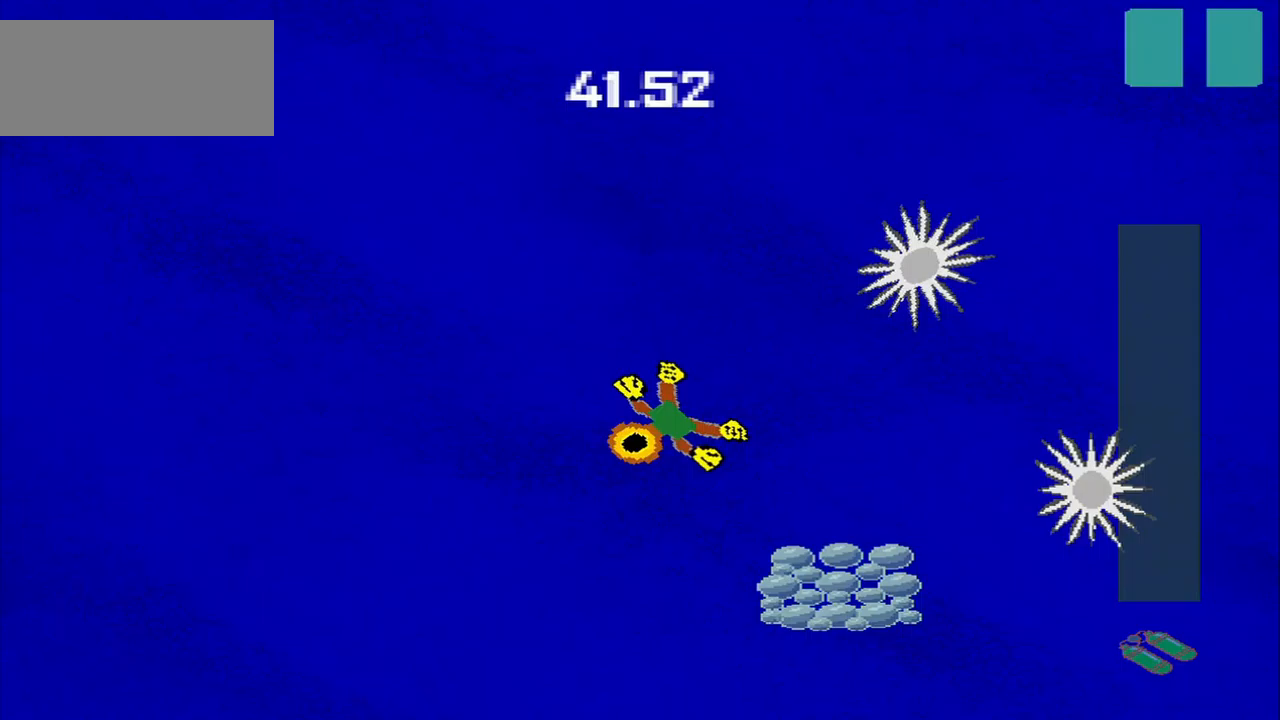
{"dt_ms": 500, "buttons": [], "left_stick": "up-right", "events": [[83, "left_stick", "down-right"], [292, "left_stick", "down-left"], [500, "left_stick", "up-right"]]}
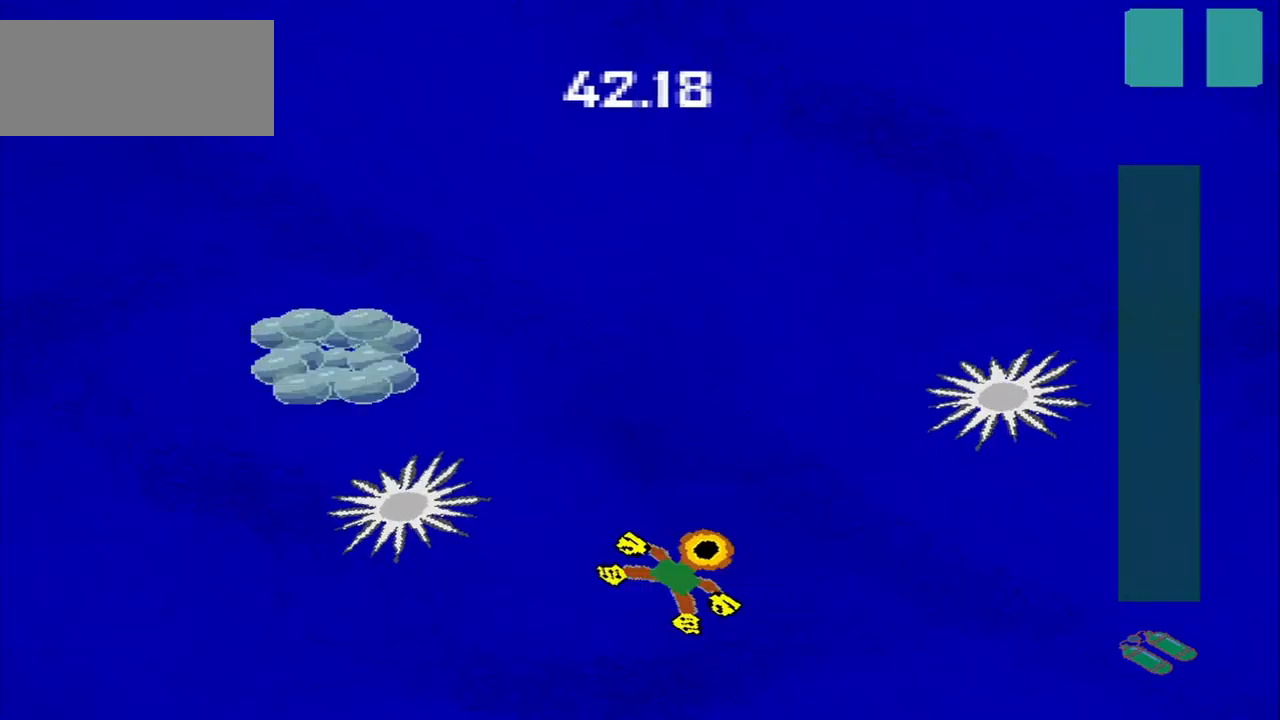
{"dt_ms": 500, "buttons": [], "left_stick": "left", "events": [[208, "left_stick", "up-left"], [292, "left_stick", "up"], [500, "left_stick", "left"]]}
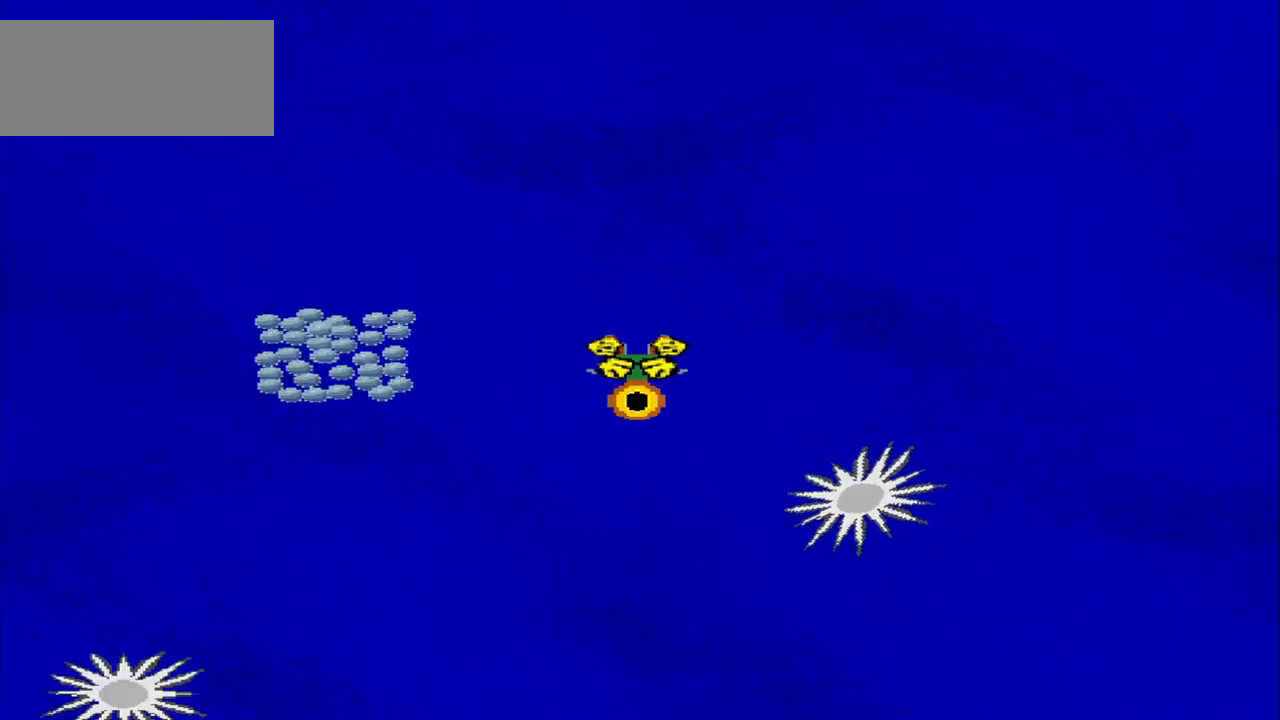
{"dt_ms": 500, "buttons": [], "left_stick": "center", "events": [[83, "left_stick", "center"]]}